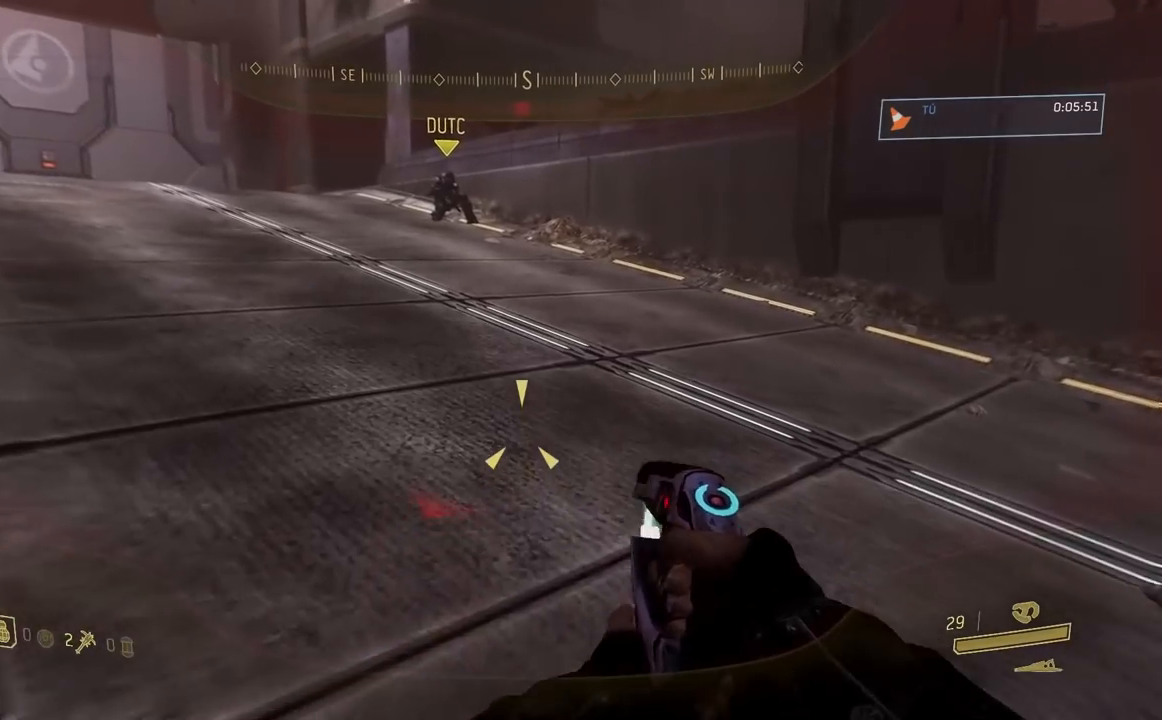
Gameplay with a controller (Xbox layout); each line is a JSON object with the inputs held at the frame after it (dt_ms = milliseconds from this image to that frame). "button_events" lists button changes between this image and that frame as [ms after this image, input, new state], when the widget could be followed in between (sticks are given only as held states). This document gives stick clicks only as held states, not as events.
{"dt_ms": 500, "buttons": [], "left_stick": "up-left", "right_stick": "center", "button_events": []}
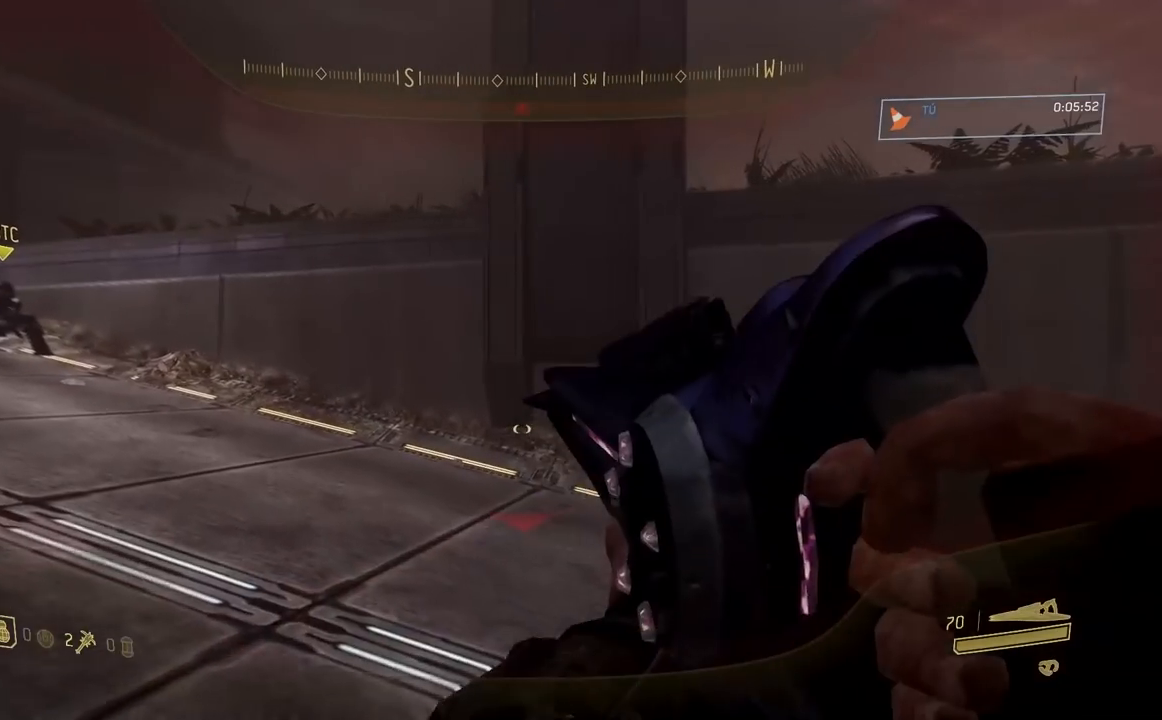
{"dt_ms": 501, "buttons": ["Y"], "left_stick": "up-left", "right_stick": "center", "button_events": [[401, "Y", "down"], [451, "B", "down"], [501, "B", "up"]]}
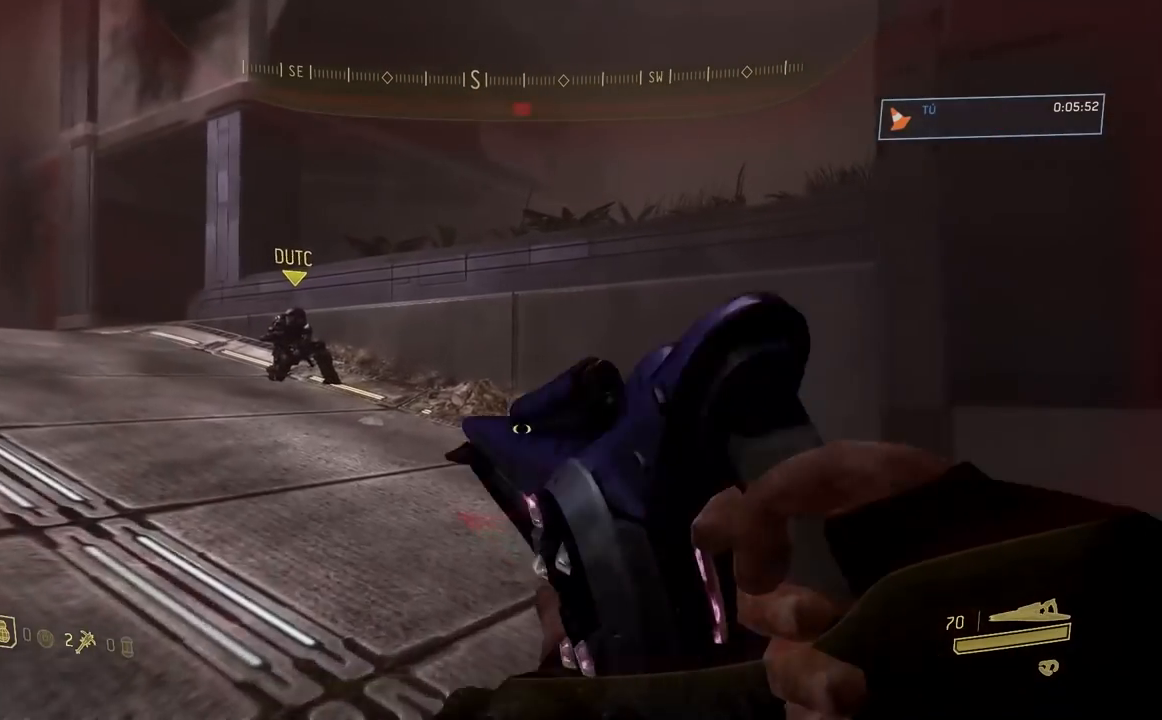
{"dt_ms": 500, "buttons": [], "left_stick": "up-left", "right_stick": "left", "button_events": [[50, "Y", "up"]]}
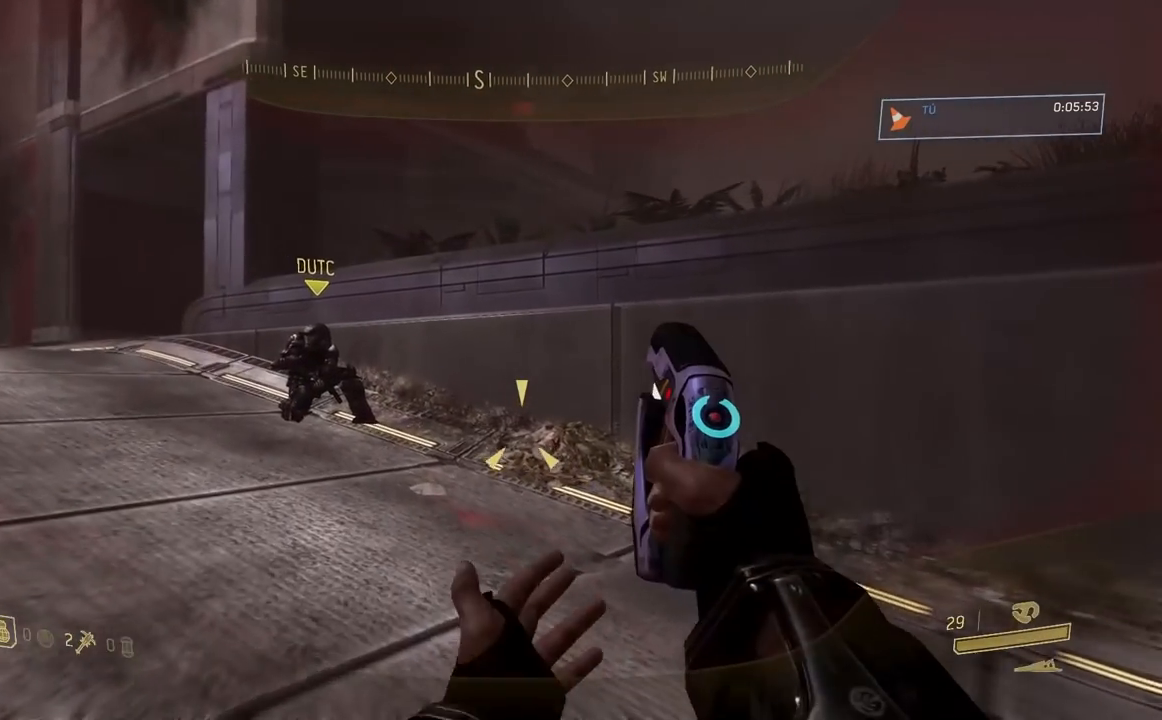
{"dt_ms": 501, "buttons": [], "left_stick": "up-left", "right_stick": "center", "button_events": []}
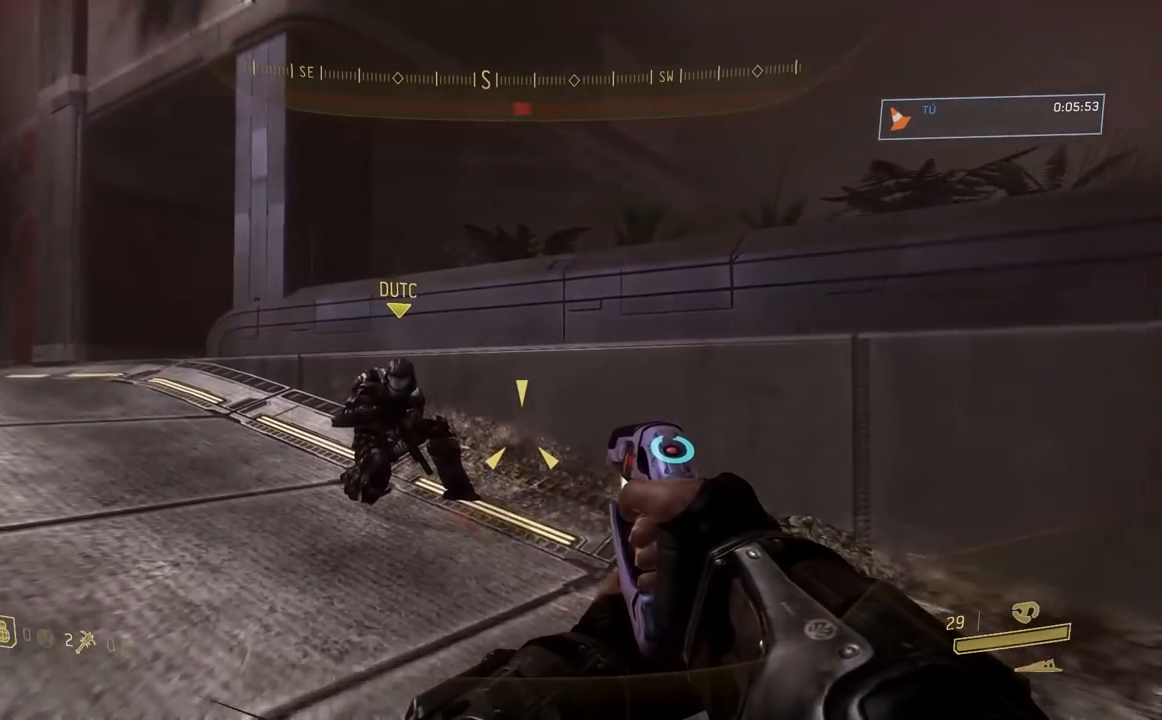
{"dt_ms": 500, "buttons": [], "left_stick": "up-left", "right_stick": "down"}
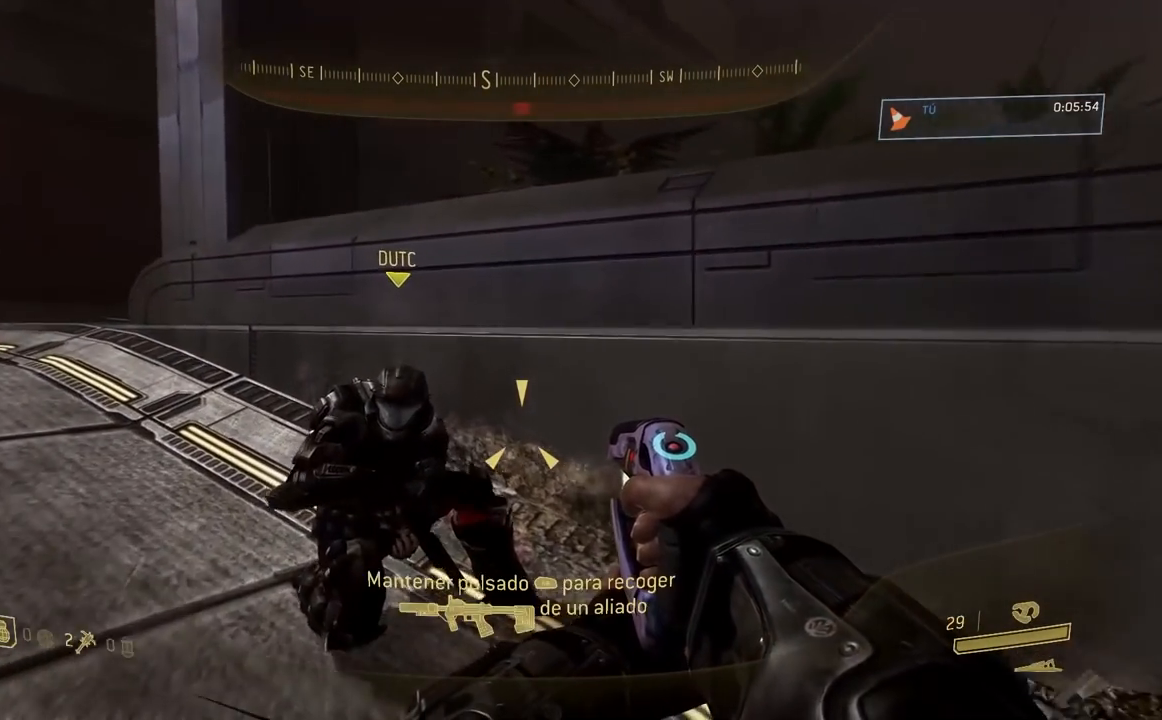
{"dt_ms": 985, "buttons": ["L3"], "left_stick": "down", "right_stick": "center"}
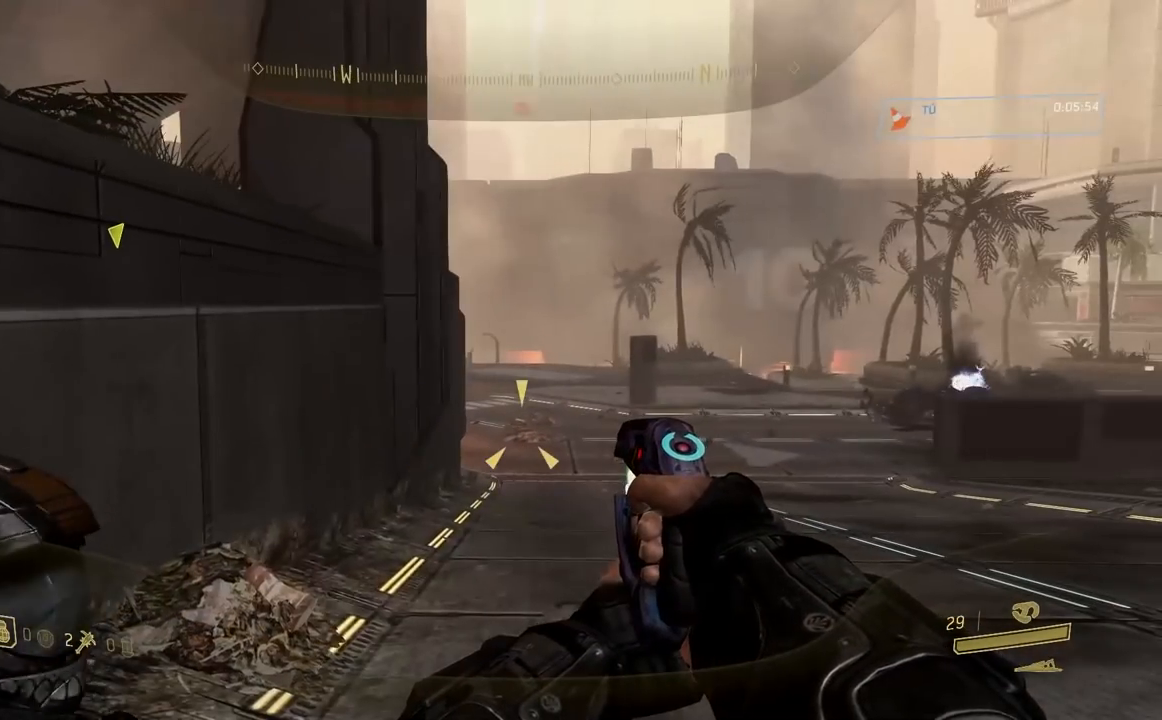
{"dt_ms": 500, "buttons": ["L3"], "left_stick": "down", "right_stick": "center", "button_events": []}
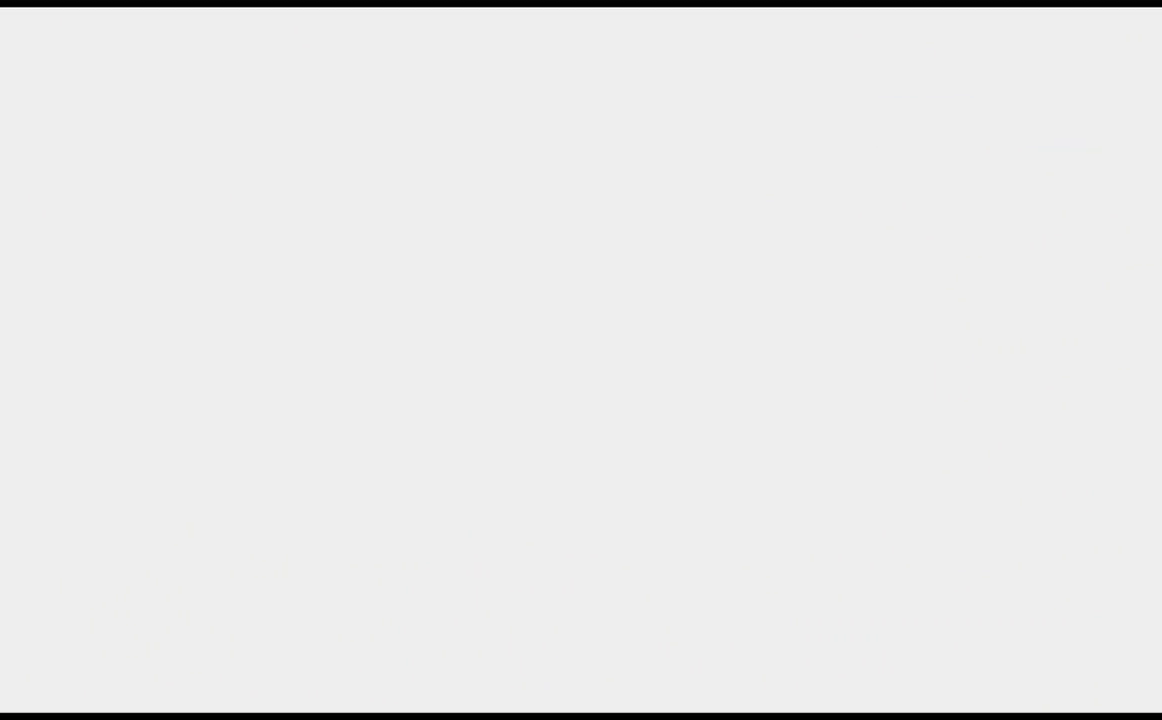
{"dt_ms": 501, "buttons": ["L3"], "left_stick": "down", "right_stick": "center", "button_events": []}
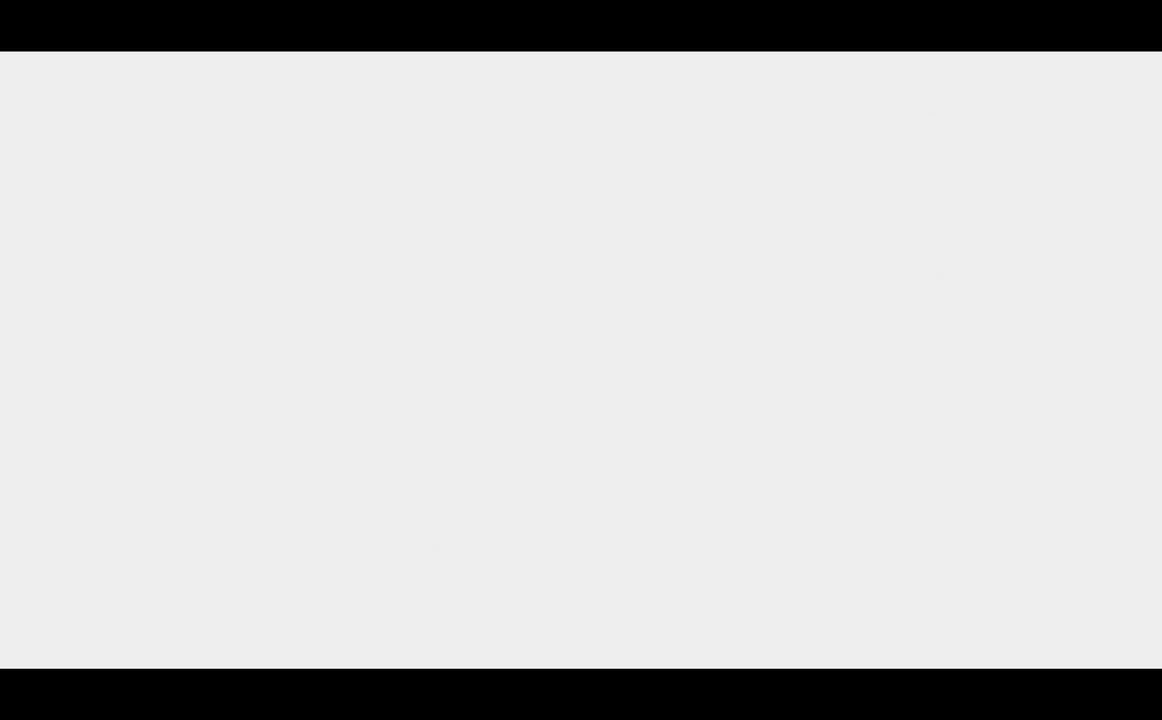
{"dt_ms": 500, "buttons": [], "left_stick": "center", "right_stick": "center", "button_events": []}